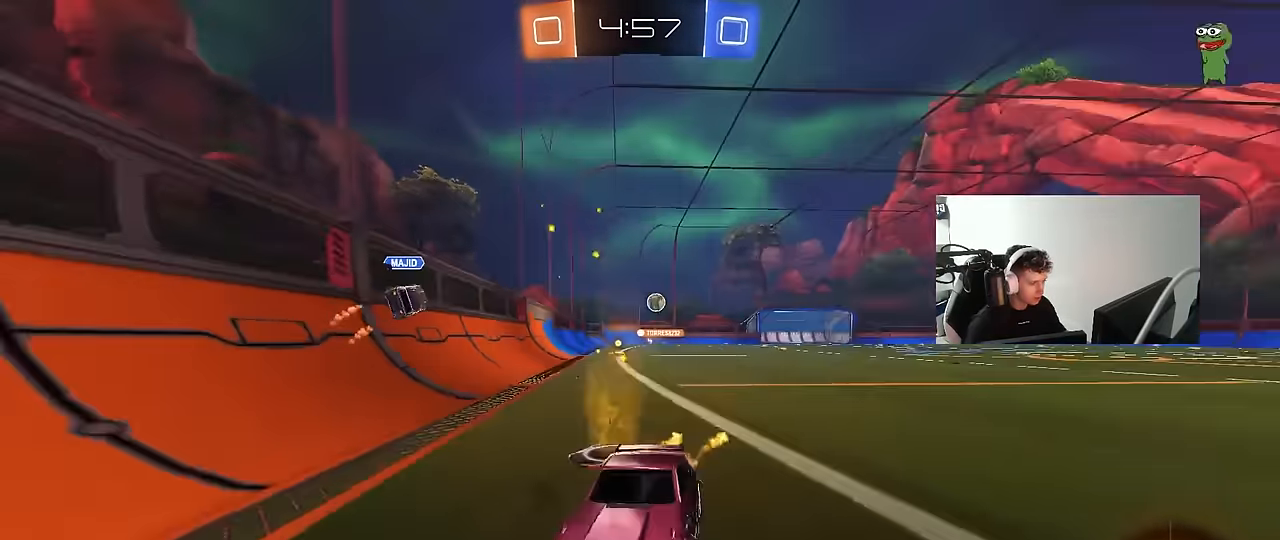
Gameplay with keyboard and mouse; each line is a JSON object with the keys and mouse buttons held at the frame after it. "events" lists presses ("down") and releases ("up") of "1", "2", "3", "4", "5", "a", "alt", "c", "caps_lock", "ctrl", "d", "e", "f", "g", "q", "r", "s", "shift", "space", "t", "tab", "v", "w", "x", "z", "mouse_left", "mouse_wheel" and "mouse_right" between this image and that frame as [ms after this image, input, new state], when the widget could be followed in between. "mouse_left", "mouse_wheel", "mouse_right" = the "left", "wheel", "right" buttons of the "mouse" list. No other keys are recorded. "wheel" means that the mouse wheel is clicked or scrolled. "mouse_move" is the direction in which the mouse moves at that frame (one of eight, or "still"), when it could be read.
{"keys": ["a", "shift", "w"], "mouse": [], "mouse_move": "still", "events": [[84, "a", "up"], [367, "mouse_left", "up"], [417, "a", "down"], [500, "shift", "down"]]}
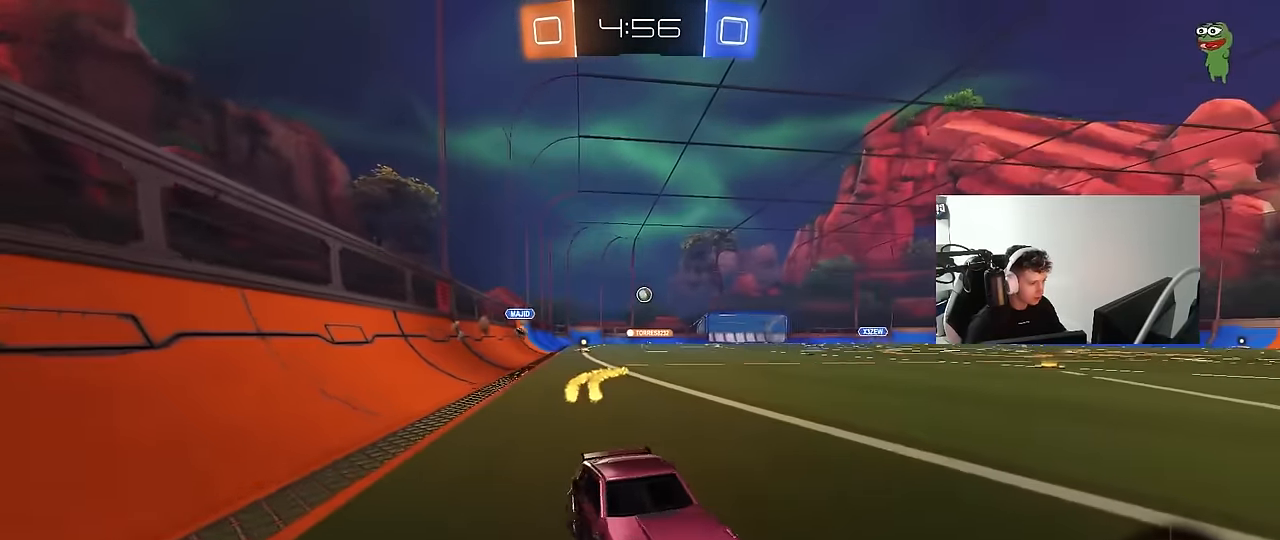
{"keys": ["w"], "mouse": ["left"], "mouse_move": "still", "events": [[134, "shift", "up"], [284, "mouse_left", "down"], [384, "a", "up"]]}
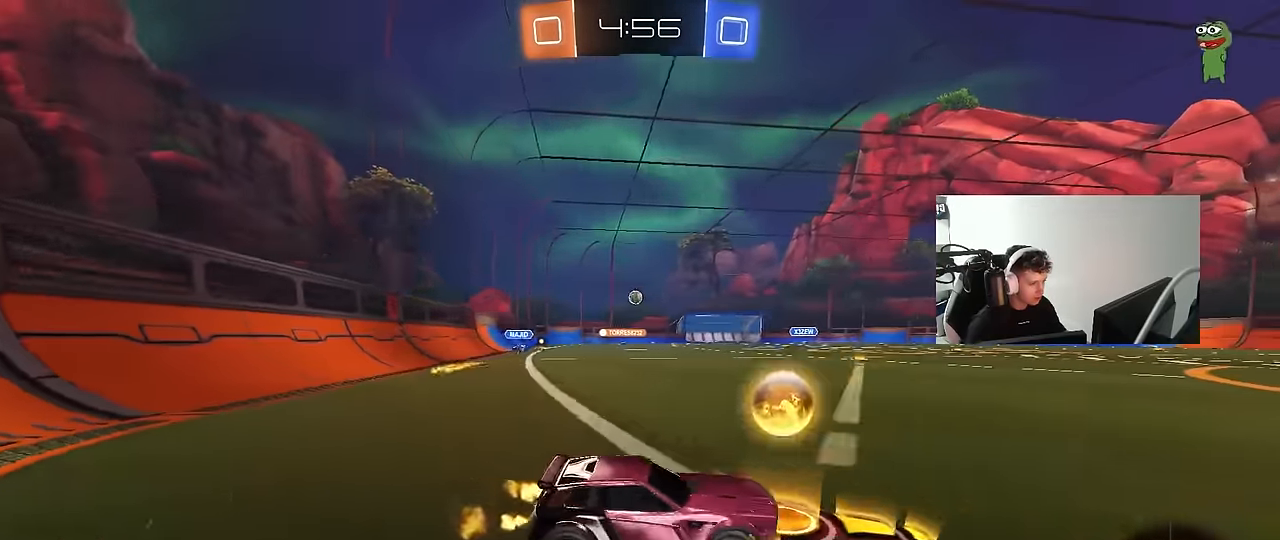
{"keys": ["w"], "mouse": ["left"], "mouse_move": "still", "events": [[17, "a", "down"], [350, "mouse_left", "up"], [434, "a", "up"], [484, "mouse_left", "down"]]}
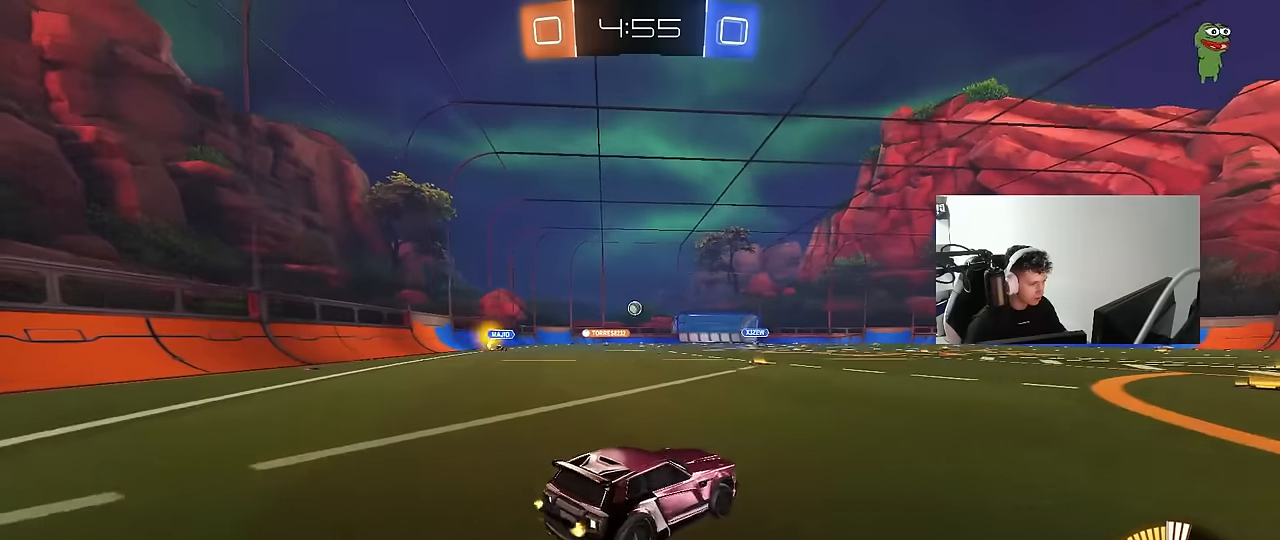
{"keys": ["w"], "mouse": [], "mouse_move": "still", "events": [[84, "a", "down"], [217, "a", "up"], [267, "d", "down"], [400, "d", "up"], [450, "mouse_left", "up"]]}
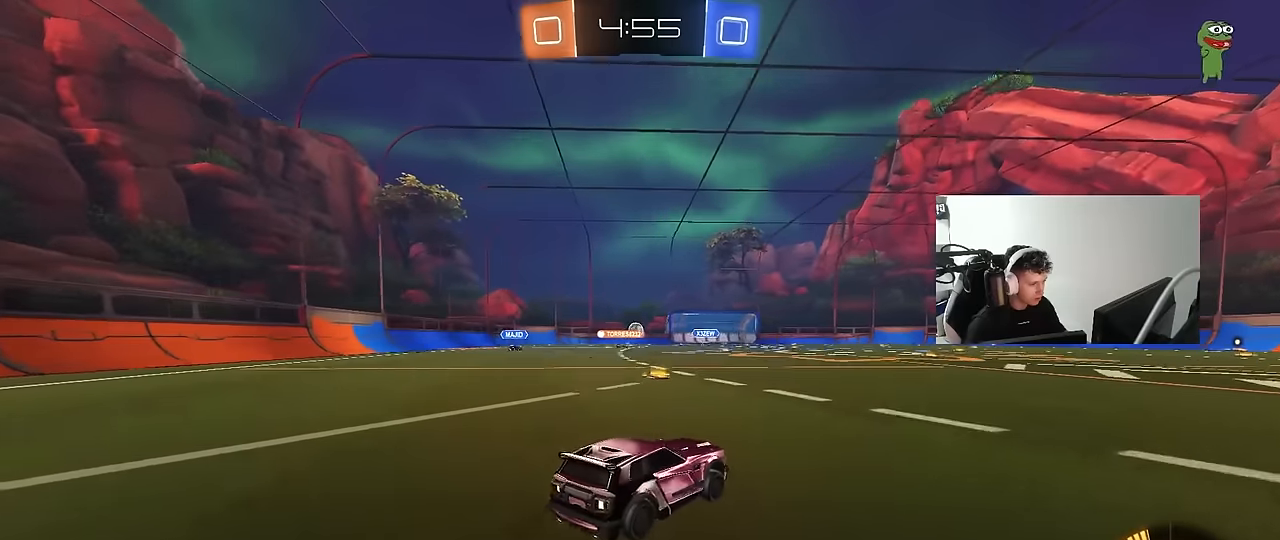
{"keys": ["w"], "mouse": ["left"], "mouse_move": "still", "events": [[234, "mouse_left", "down"], [334, "a", "down"], [417, "a", "up"]]}
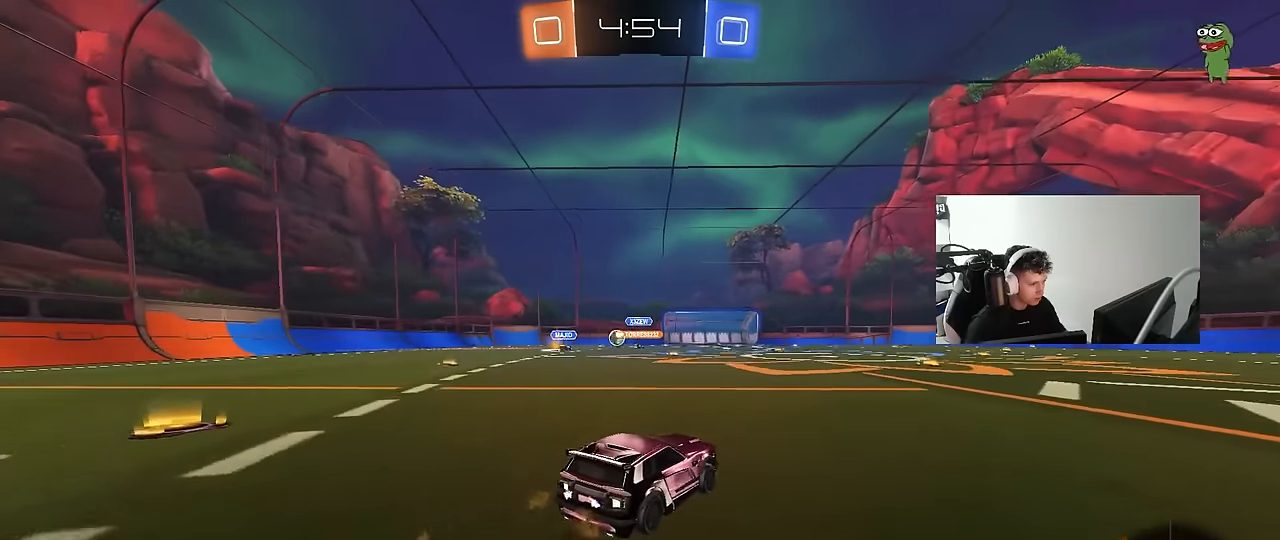
{"keys": ["a", "w"], "mouse": [], "mouse_move": "still", "events": [[17, "d", "down"], [17, "mouse_left", "up"], [67, "d", "up"], [117, "a", "down"], [150, "shift", "down"], [300, "shift", "up"]]}
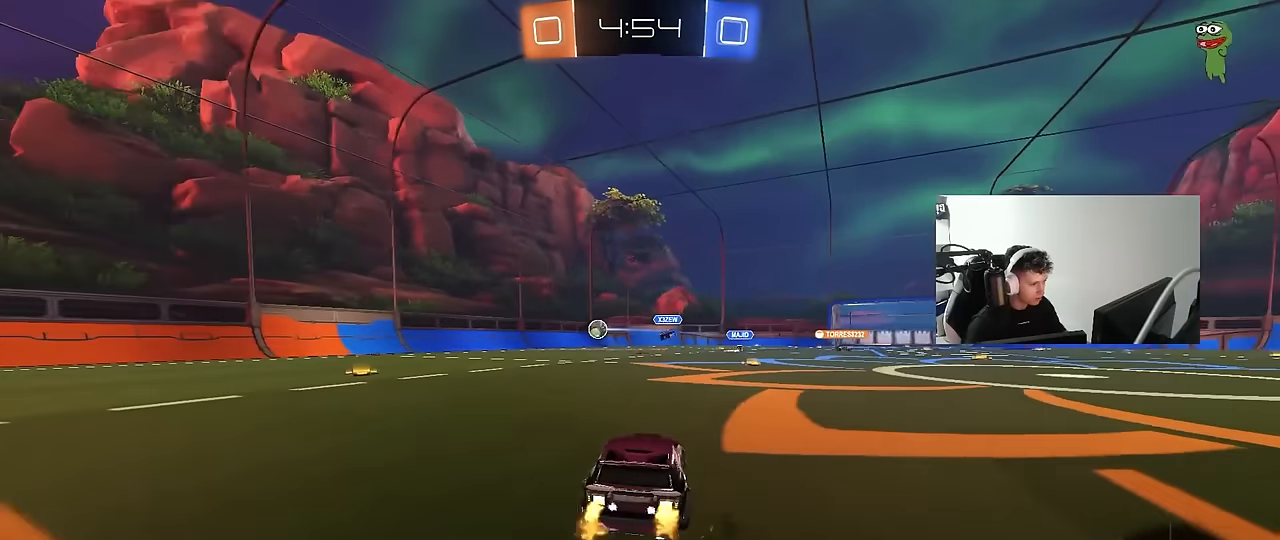
{"keys": [], "mouse": ["left", "right"], "mouse_move": "still", "events": [[217, "w", "up"], [267, "a", "up"], [267, "d", "down"], [267, "mouse_right", "down"], [267, "s", "down"], [267, "w", "down"], [317, "w", "up"], [450, "d", "up"], [450, "mouse_right", "up"], [500, "mouse_left", "down"], [500, "mouse_right", "down"], [500, "s", "up"]]}
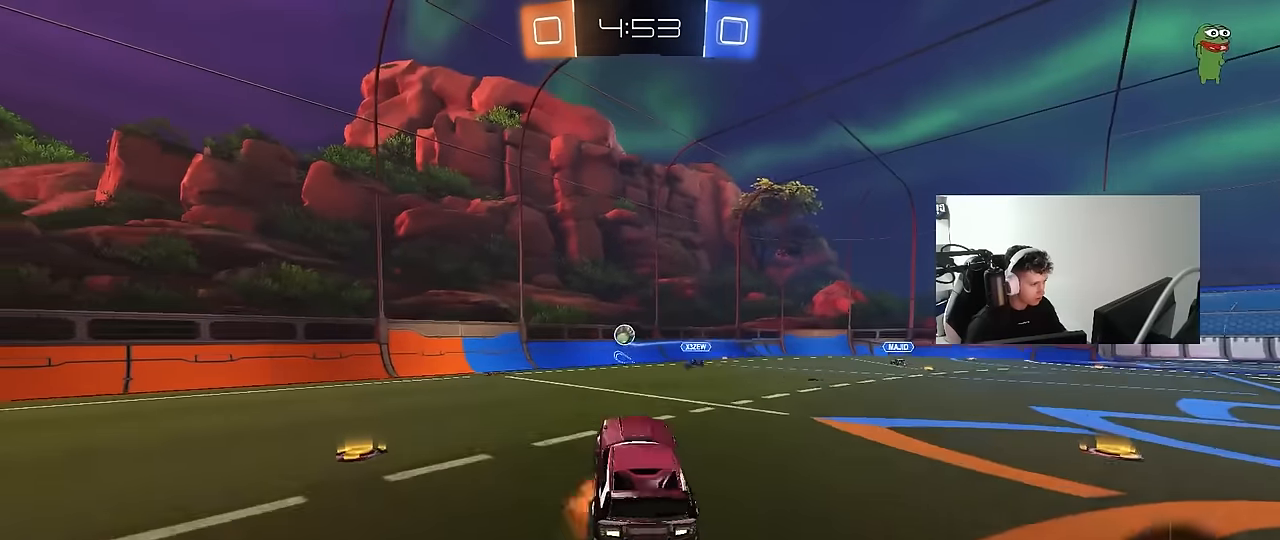
{"keys": ["d", "shift", "w"], "mouse": ["left"], "mouse_move": "still", "events": [[50, "s", "down"], [100, "a", "down"], [100, "shift", "down"], [234, "mouse_right", "up"], [284, "a", "up"], [284, "d", "down"], [284, "s", "up"], [284, "shift", "up"], [367, "shift", "down"], [417, "w", "down"]]}
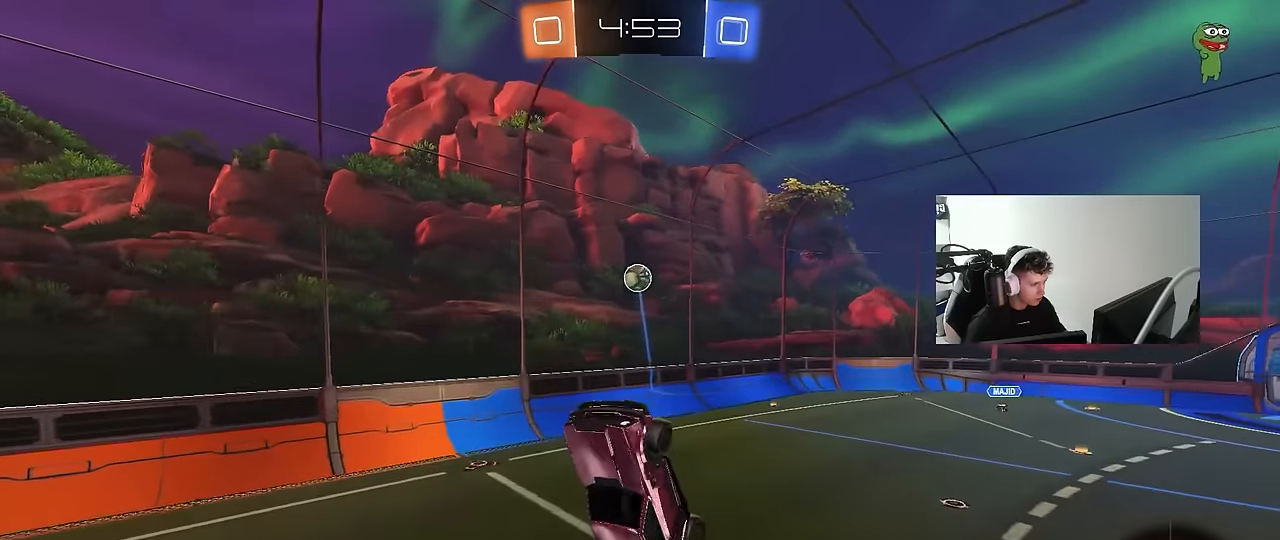
{"keys": ["d"], "mouse": ["left"], "mouse_move": "still", "events": [[17, "d", "up"], [17, "shift", "up"], [150, "w", "up"], [250, "a", "down"], [384, "a", "up"], [384, "d", "down"], [384, "s", "down"], [434, "s", "up"]]}
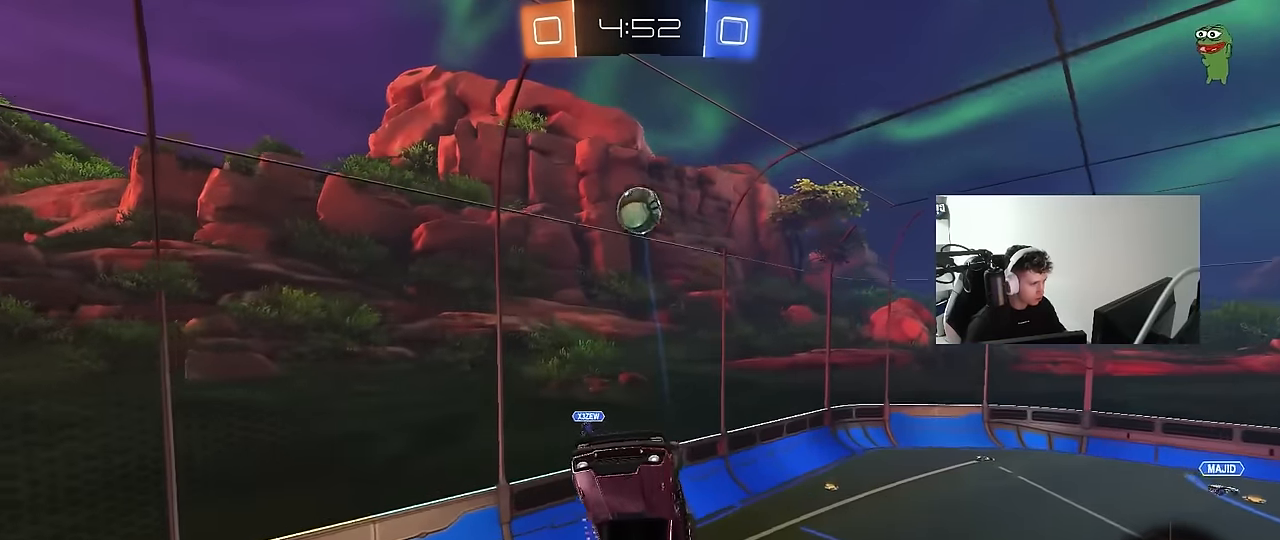
{"keys": ["a"], "mouse": ["left"], "mouse_move": "still", "events": [[34, "d", "up"], [134, "d", "down"], [167, "w", "down"], [217, "d", "up"], [267, "a", "down"], [267, "w", "up"], [417, "w", "down"], [500, "w", "up"]]}
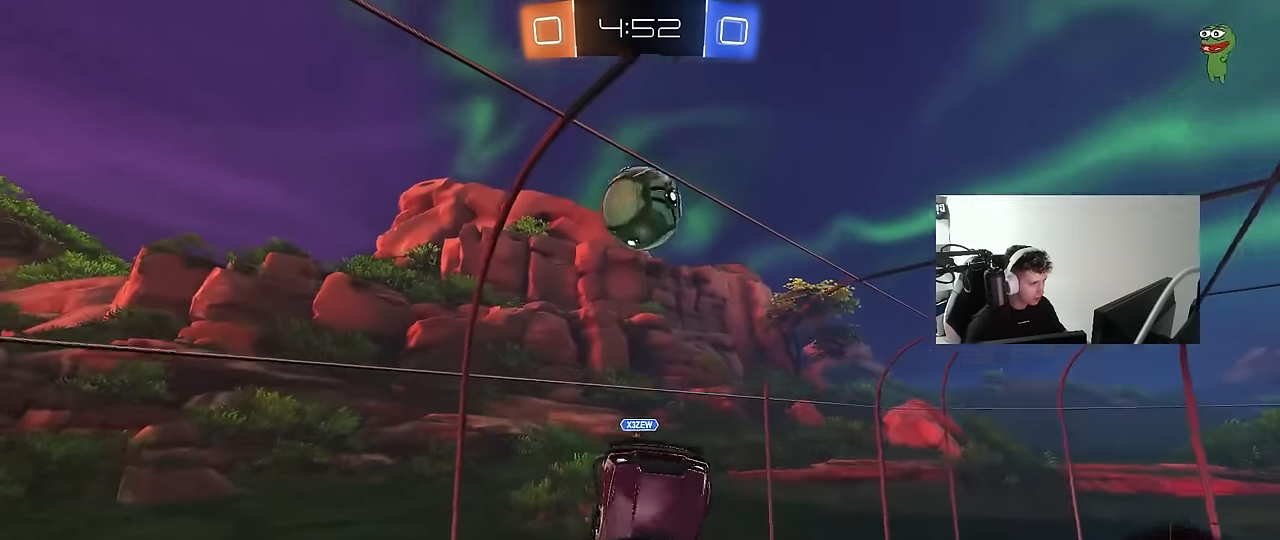
{"keys": ["d", "shift", "w"], "mouse": [], "mouse_move": "still", "events": [[50, "a", "up"], [134, "d", "down"], [334, "w", "down"], [417, "shift", "down"], [467, "mouse_left", "up"]]}
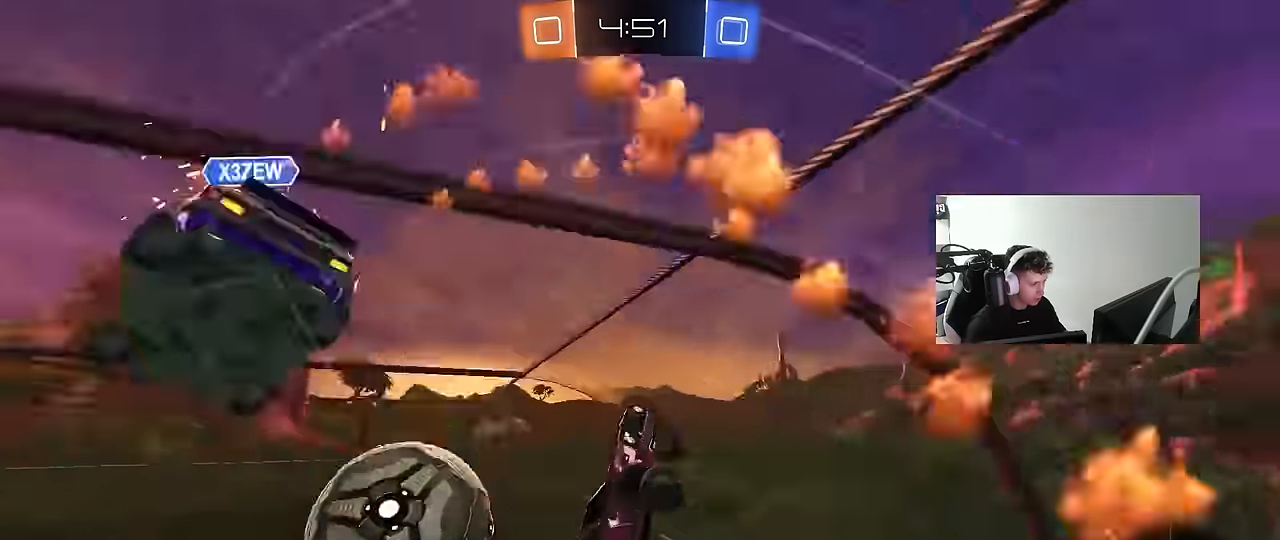
{"keys": ["d"], "mouse": [], "mouse_move": "still", "events": [[67, "shift", "up"], [67, "w", "up"]]}
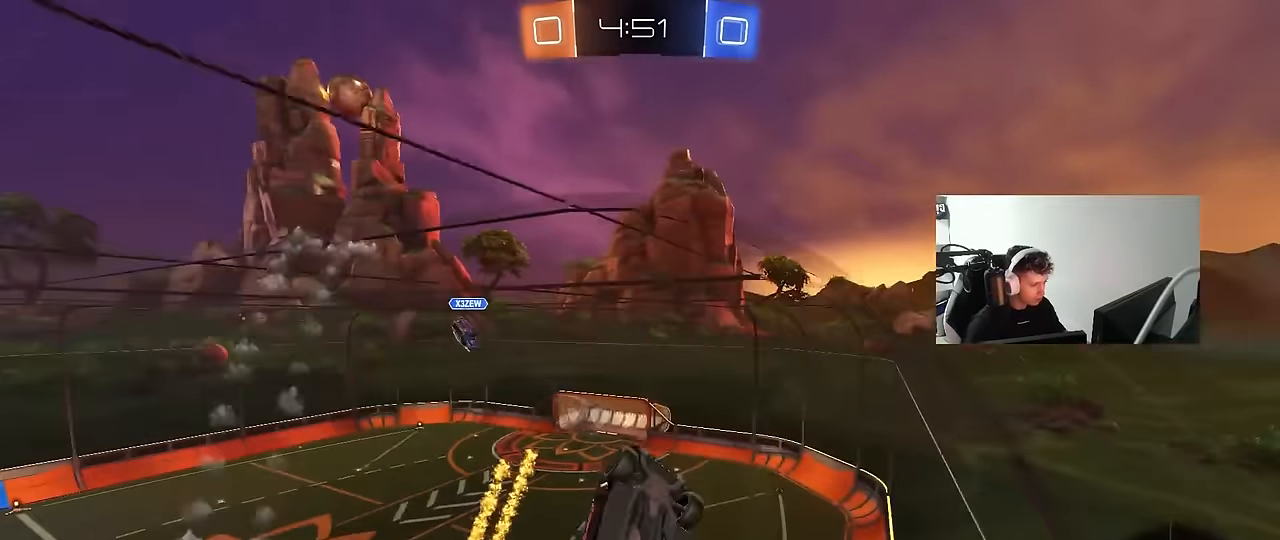
{"keys": ["a"], "mouse": [], "mouse_move": "still", "events": [[134, "d", "up"], [167, "a", "down"], [267, "s", "down"], [500, "s", "up"]]}
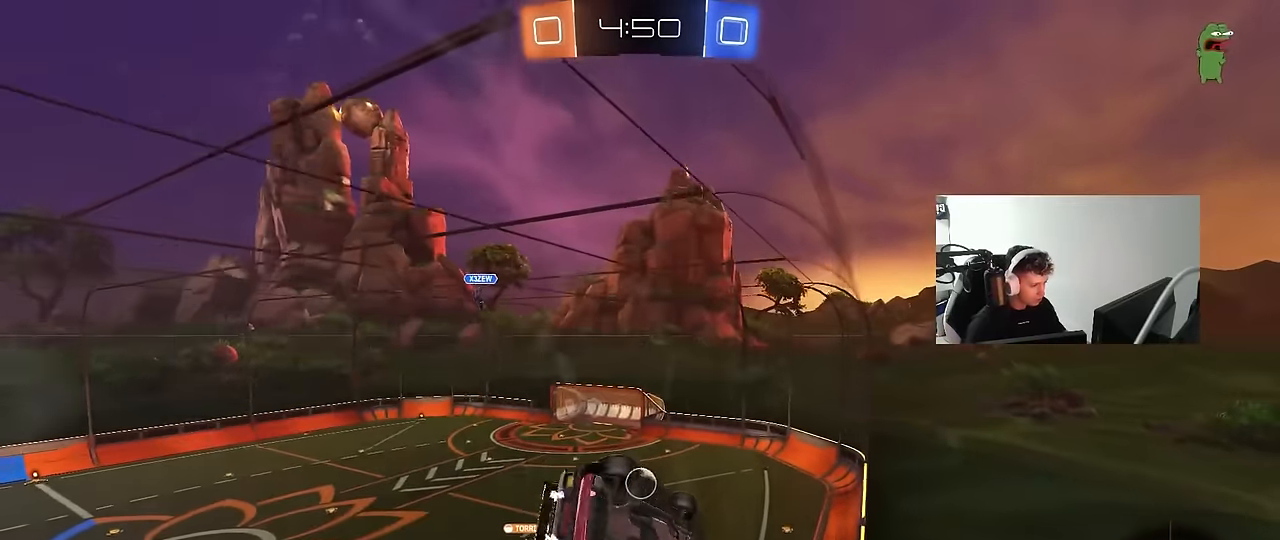
{"keys": ["a", "w"], "mouse": [], "mouse_move": "still", "events": [[50, "a", "up"], [50, "d", "down"], [50, "shift", "down"], [184, "d", "up"], [184, "w", "down"], [234, "shift", "up"], [284, "a", "down"]]}
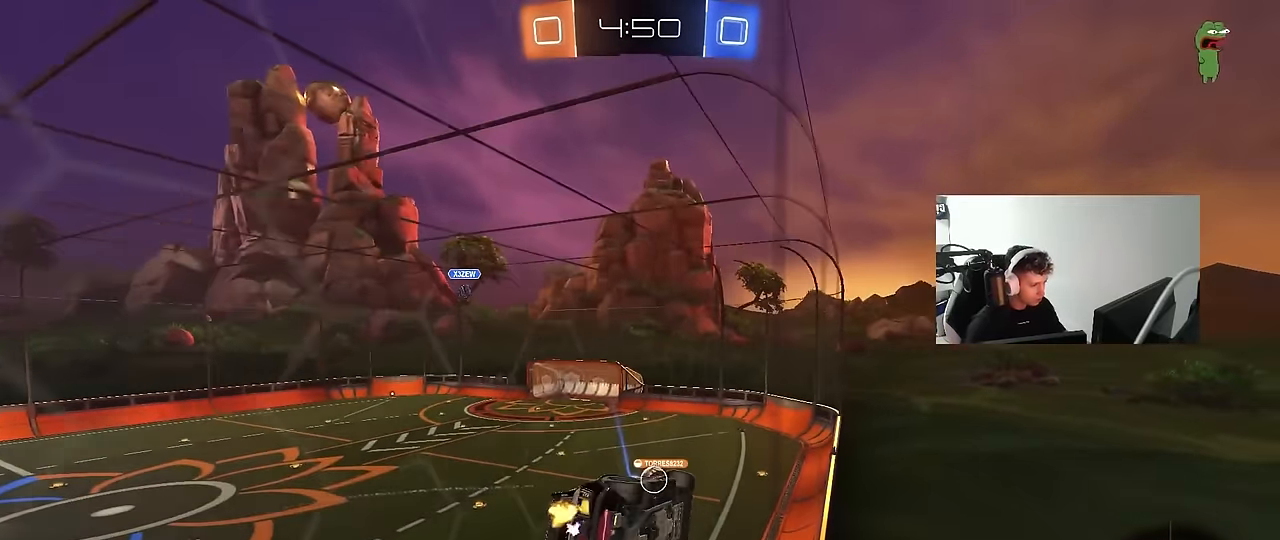
{"keys": ["d", "w"], "mouse": [], "mouse_move": "still", "events": [[484, "a", "up"], [484, "d", "down"]]}
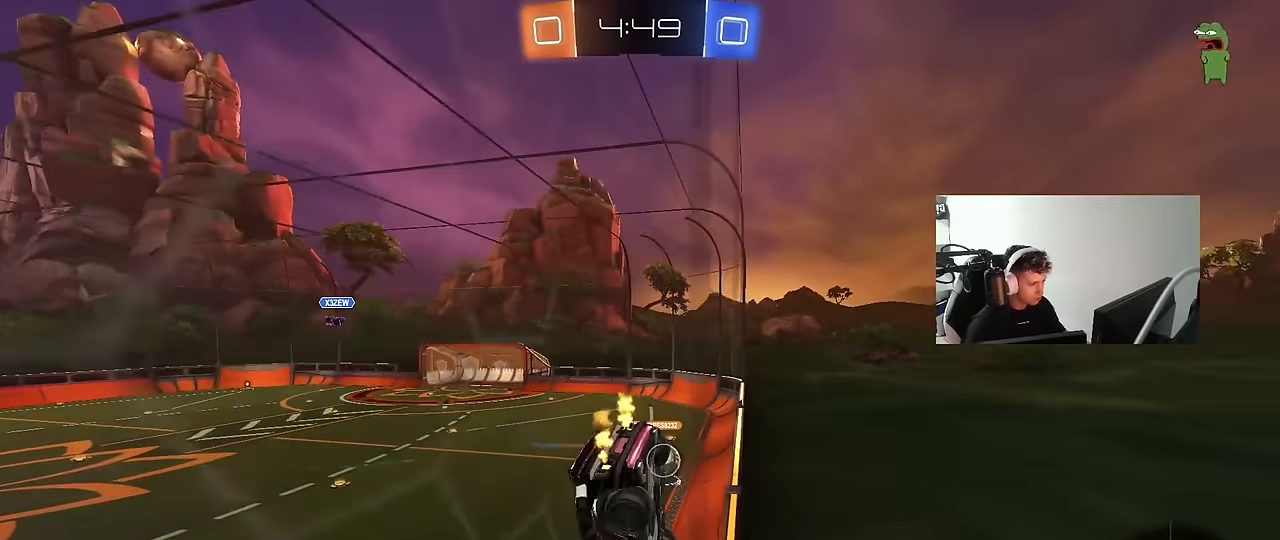
{"keys": ["w"], "mouse": [], "mouse_move": "still", "events": [[134, "d", "up"], [167, "a", "down"], [267, "a", "up"], [317, "d", "down"], [450, "d", "up"]]}
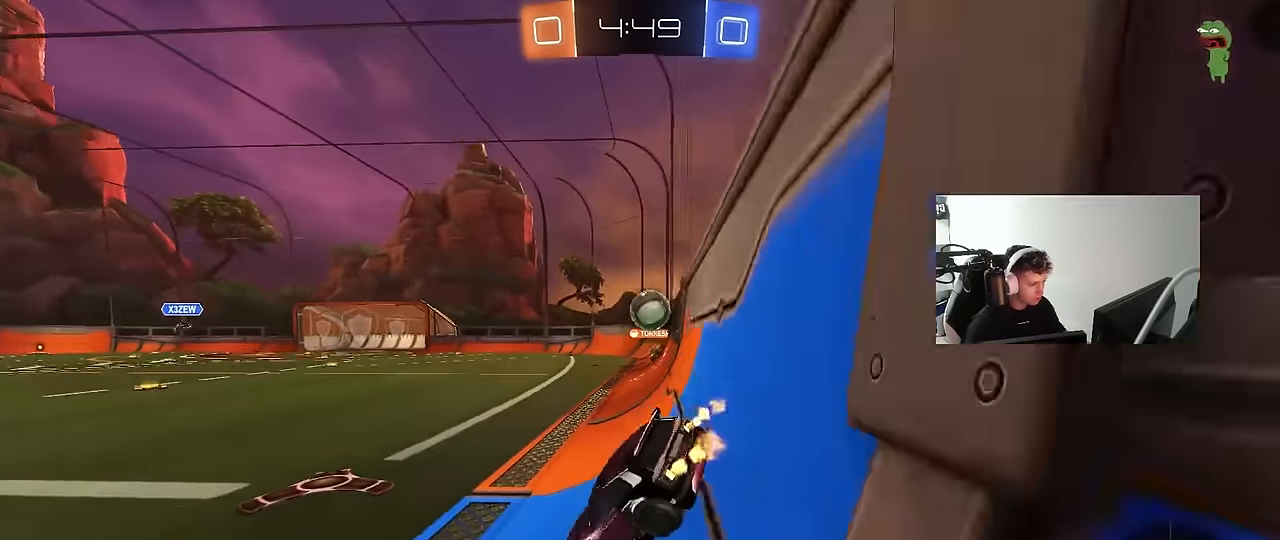
{"keys": ["s"], "mouse": [], "mouse_move": "still", "events": [[100, "w", "up"], [184, "a", "down"], [184, "s", "down"], [234, "a", "up"], [384, "d", "down"], [467, "d", "up"]]}
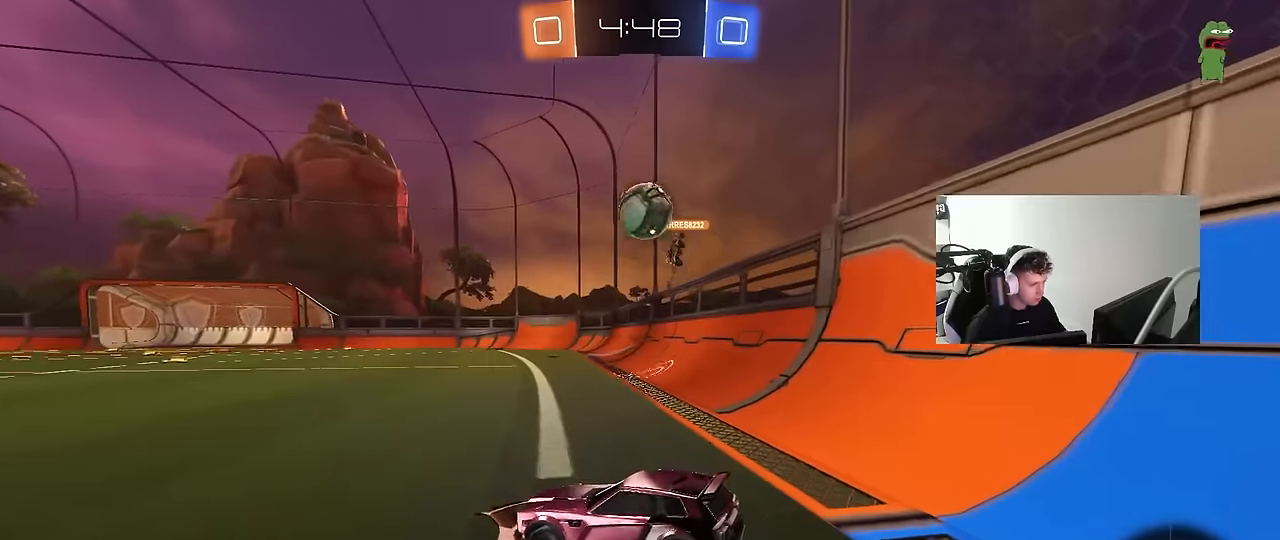
{"keys": ["space"], "mouse": [], "mouse_move": "still", "events": [[17, "s", "up"], [400, "space", "down"]]}
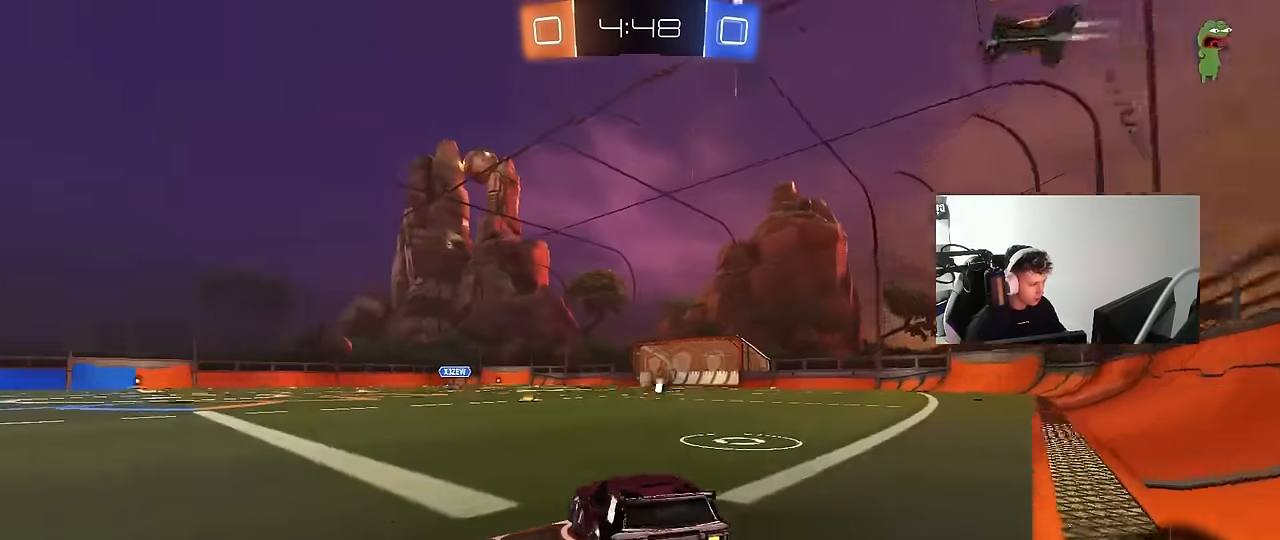
{"keys": [], "mouse": [], "mouse_move": "still", "events": [[34, "space", "up"], [267, "space", "down"], [450, "space", "up"]]}
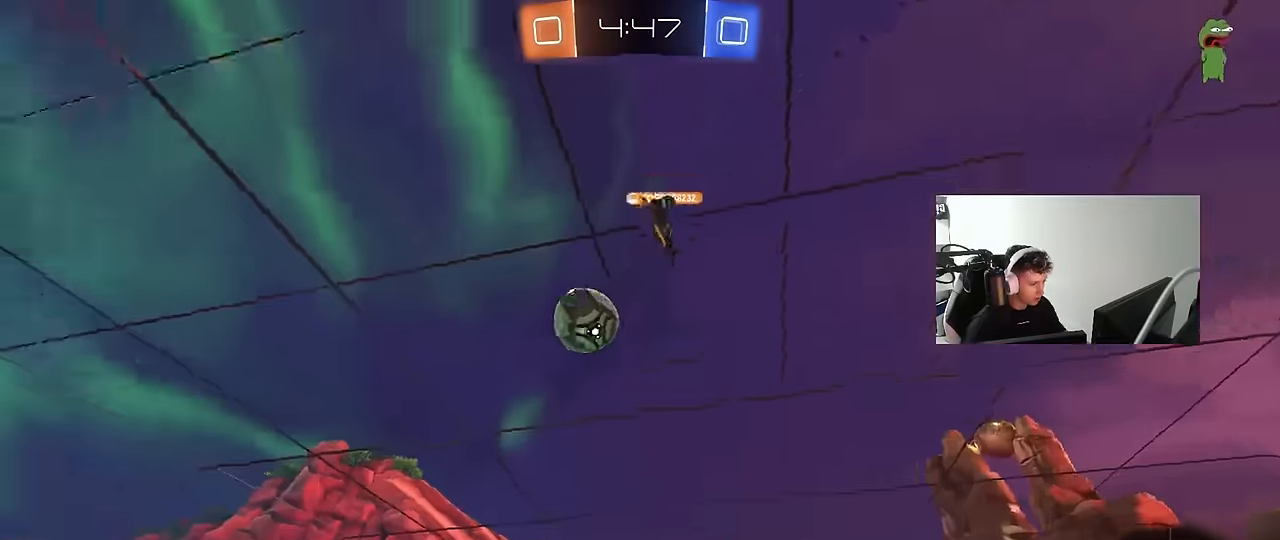
{"keys": [], "mouse": [], "mouse_move": "still", "events": []}
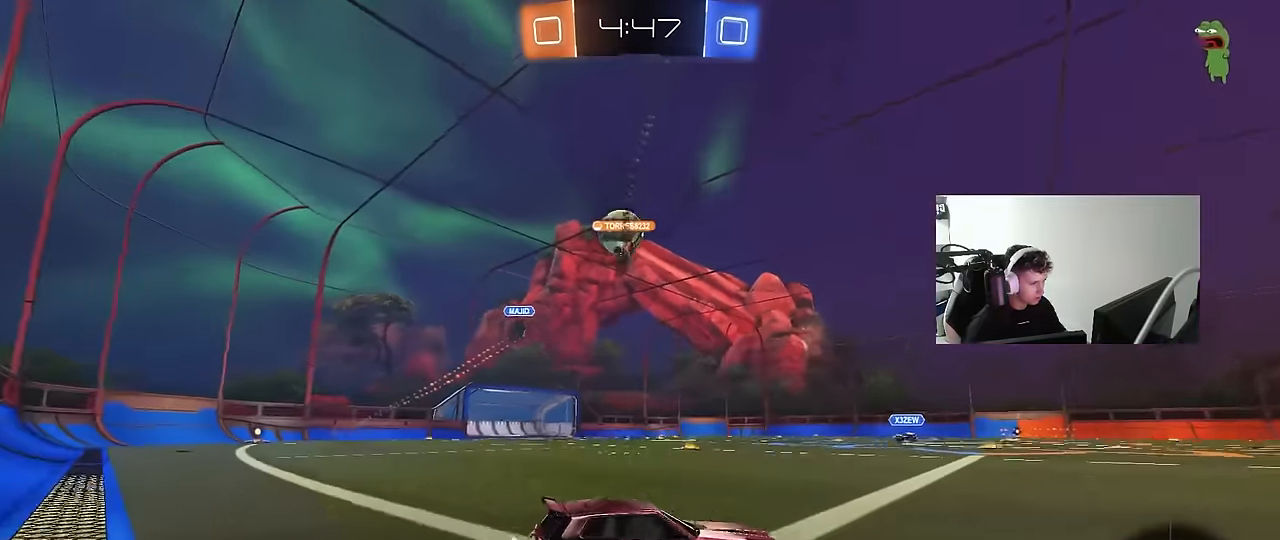
{"keys": [], "mouse": [], "mouse_move": "still", "events": []}
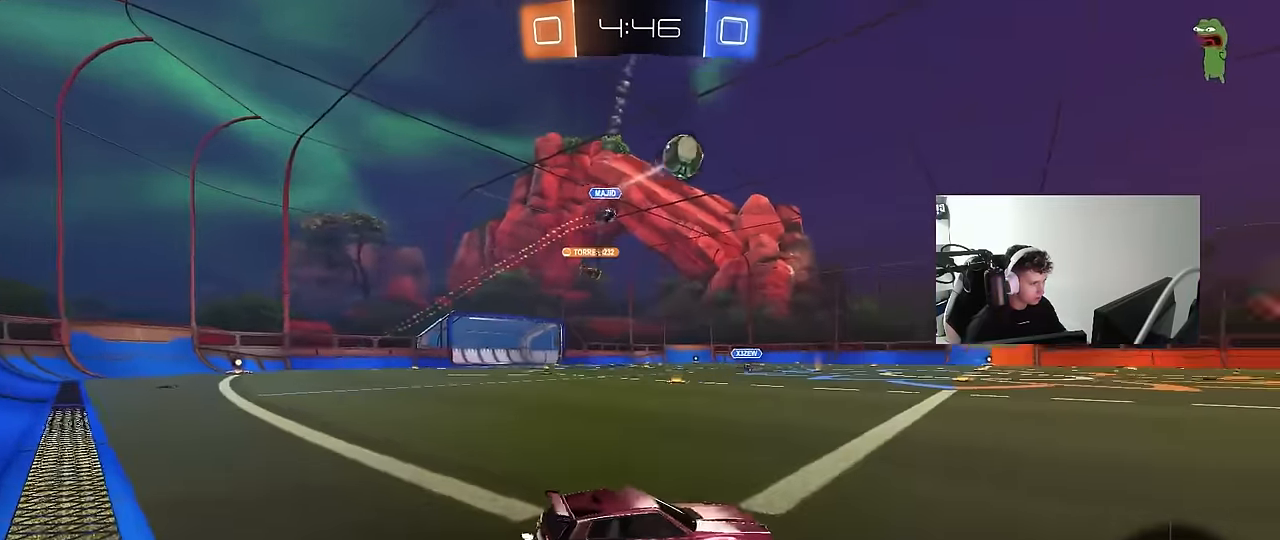
{"keys": ["w"], "mouse": [], "mouse_move": "still", "events": [[117, "d", "down"], [167, "w", "down"], [317, "d", "up"]]}
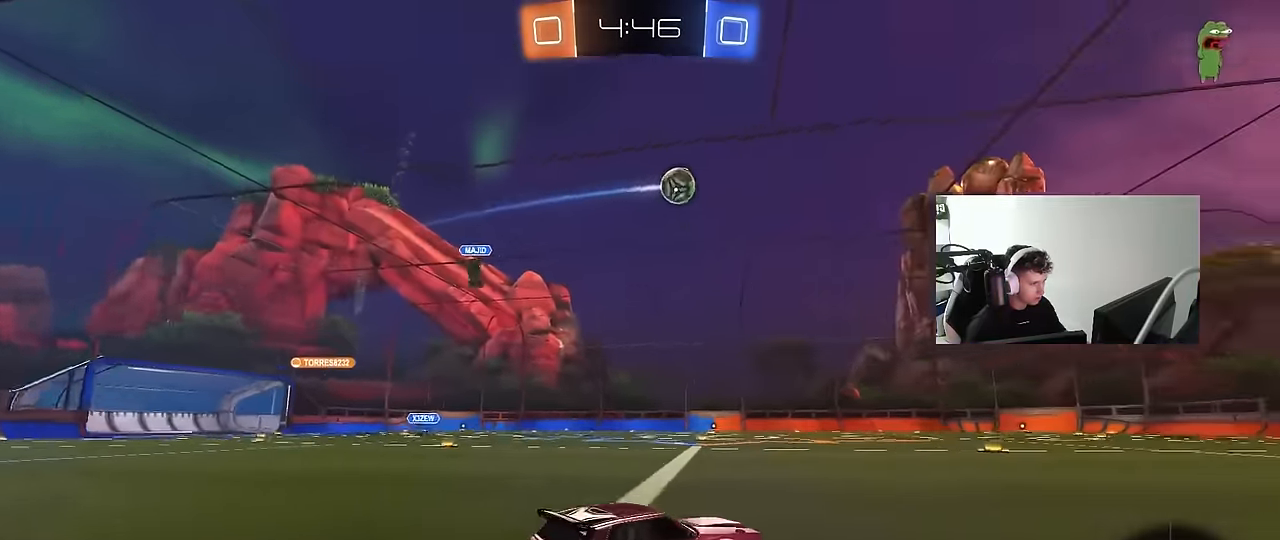
{"keys": ["w"], "mouse": [], "mouse_move": "still", "events": []}
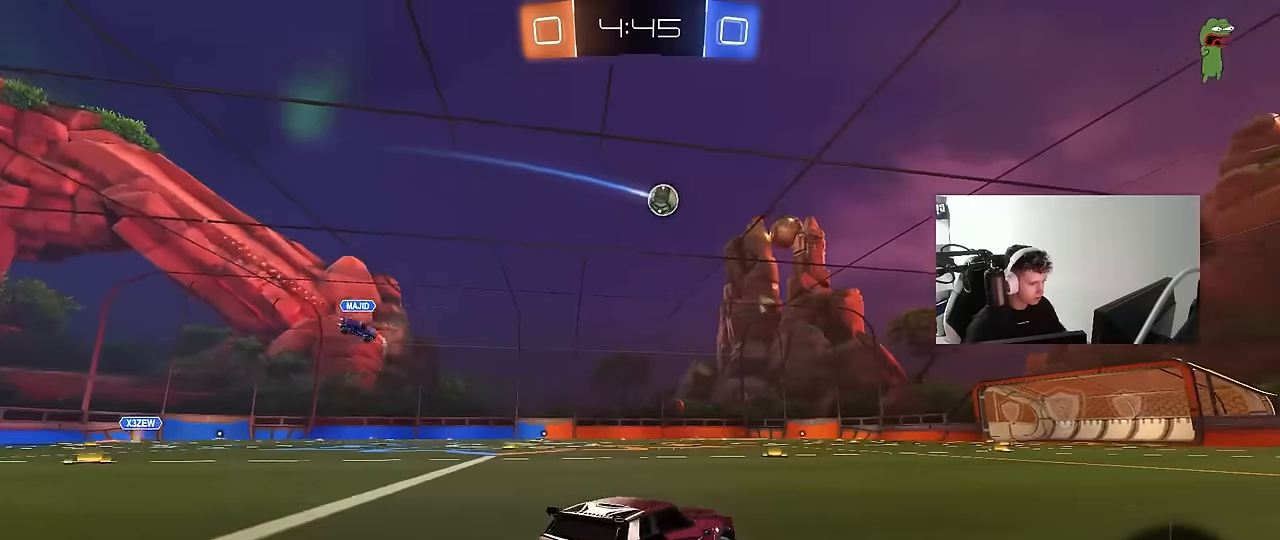
{"keys": ["d", "s", "shift"], "mouse": [], "mouse_move": "right", "events": [[117, "a", "down"], [150, "mouse_left", "down"], [200, "a", "up"], [200, "mouse_right", "down"], [250, "d", "down"], [250, "mouse_right", "up"], [250, "shift", "down"], [300, "mouse_right", "down"], [350, "s", "down"], [350, "w", "up"], [434, "mouse_left", "up"], [484, "mouse_right", "up"]]}
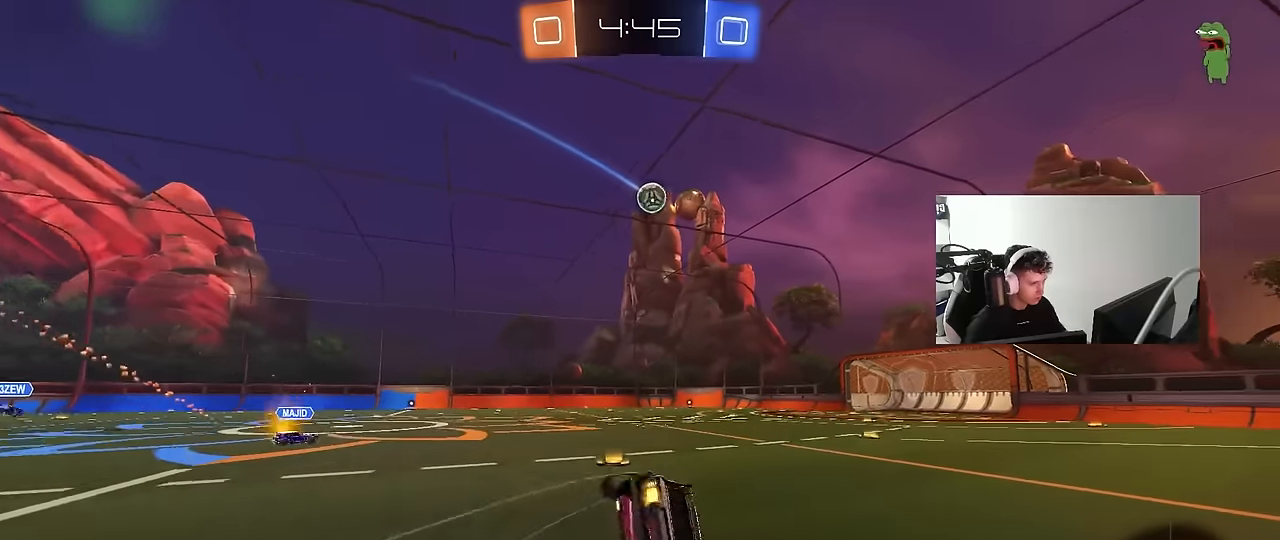
{"keys": ["d", "s", "shift"], "mouse": [], "mouse_move": "still", "events": [[267, "s", "up"], [367, "s", "down"]]}
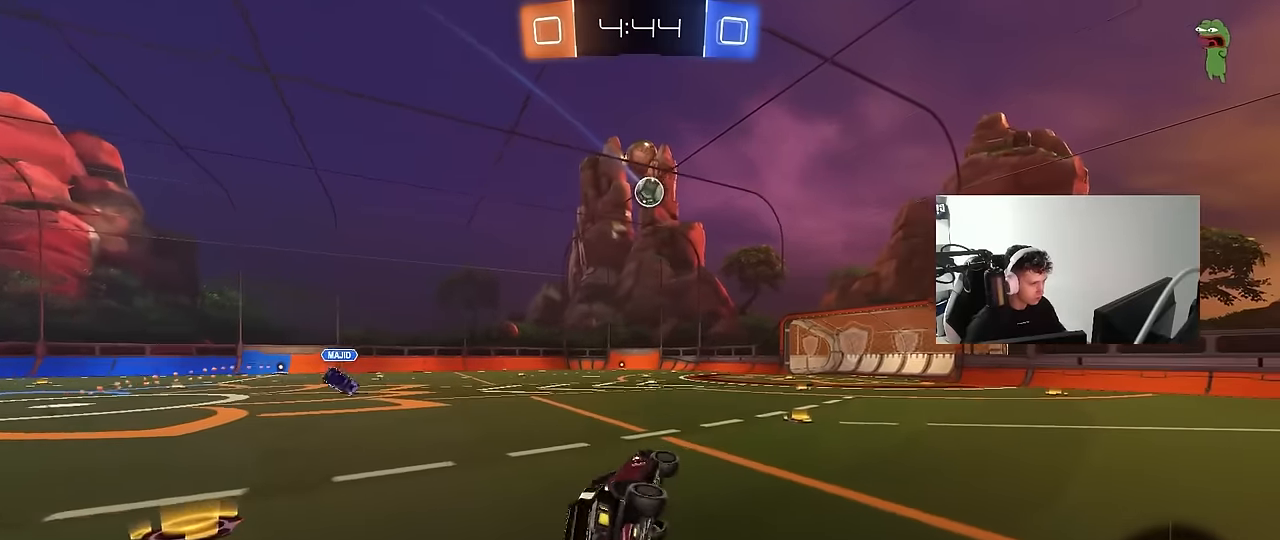
{"keys": ["d", "w"], "mouse": ["left"], "mouse_move": "still", "events": [[100, "s", "up"], [100, "shift", "up"], [184, "d", "up"], [184, "mouse_left", "down"], [334, "w", "down"], [417, "d", "down"]]}
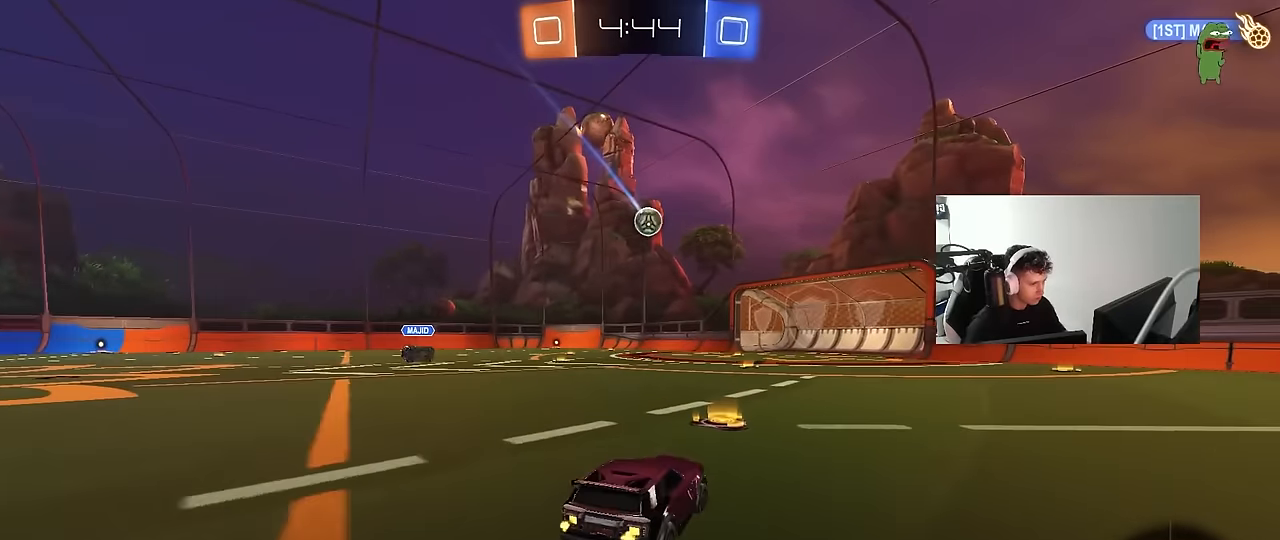
{"keys": ["a", "s", "shift"], "mouse": ["left"], "mouse_move": "still", "events": [[17, "mouse_right", "down"], [67, "d", "up"], [117, "a", "down"], [117, "mouse_right", "up"], [117, "shift", "down"], [200, "mouse_right", "down"], [250, "s", "down"], [250, "w", "up"], [300, "mouse_right", "up"]]}